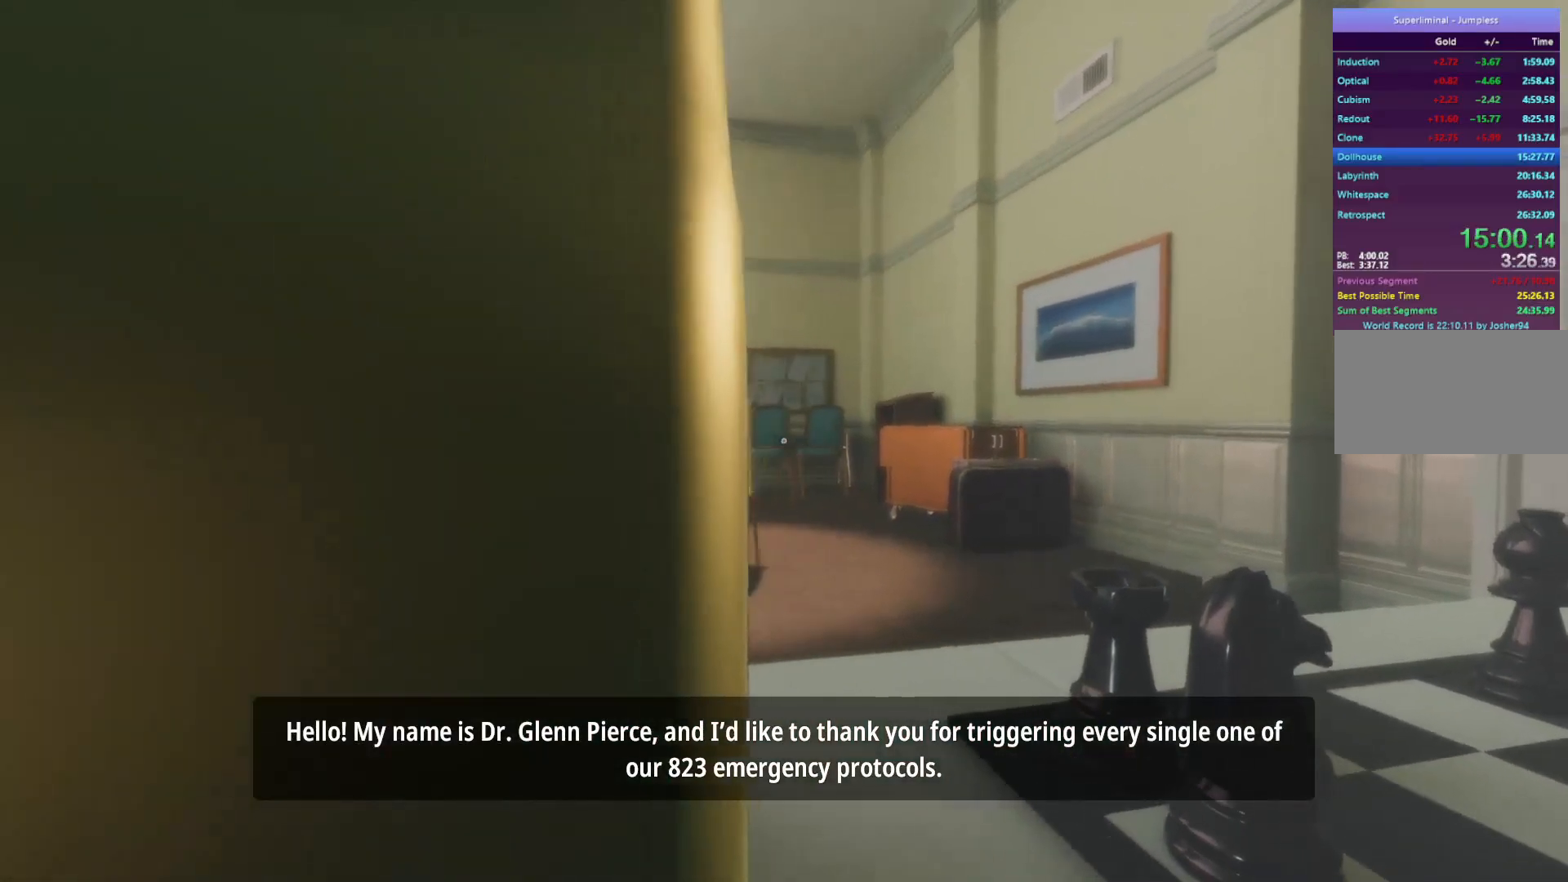
Gameplay with keyboard and mouse; each line is a JSON object with the keys and mouse buttons held at the frame after it. "events" lists presses ("down") and releases ("up") of "a", "d", "e", "f", "r", "s", "shift", "space", "w", "mouse_left", "mouse_wheel", "mouse_right", "mouse_mb4" and "mouse_mb5" between this image and that frame as [ms after this image, input, new state], when the widget could be followed in between. "mouse_left", "mouse_wheel", "mouse_right", "mouse_mb4", "mouse_mb5" = the "left", "wheel", "right", "mb4", "mb5" buttons of the "mouse" list. No other keys are recorded. "wheel" means that the mouse wheel is clicked or scrolled. Mouse movement is not recorded.
{"keys": [], "mouse": ["left"], "events": [[183, "d", "down"], [283, "d", "up"], [467, "mouse_left", "down"]]}
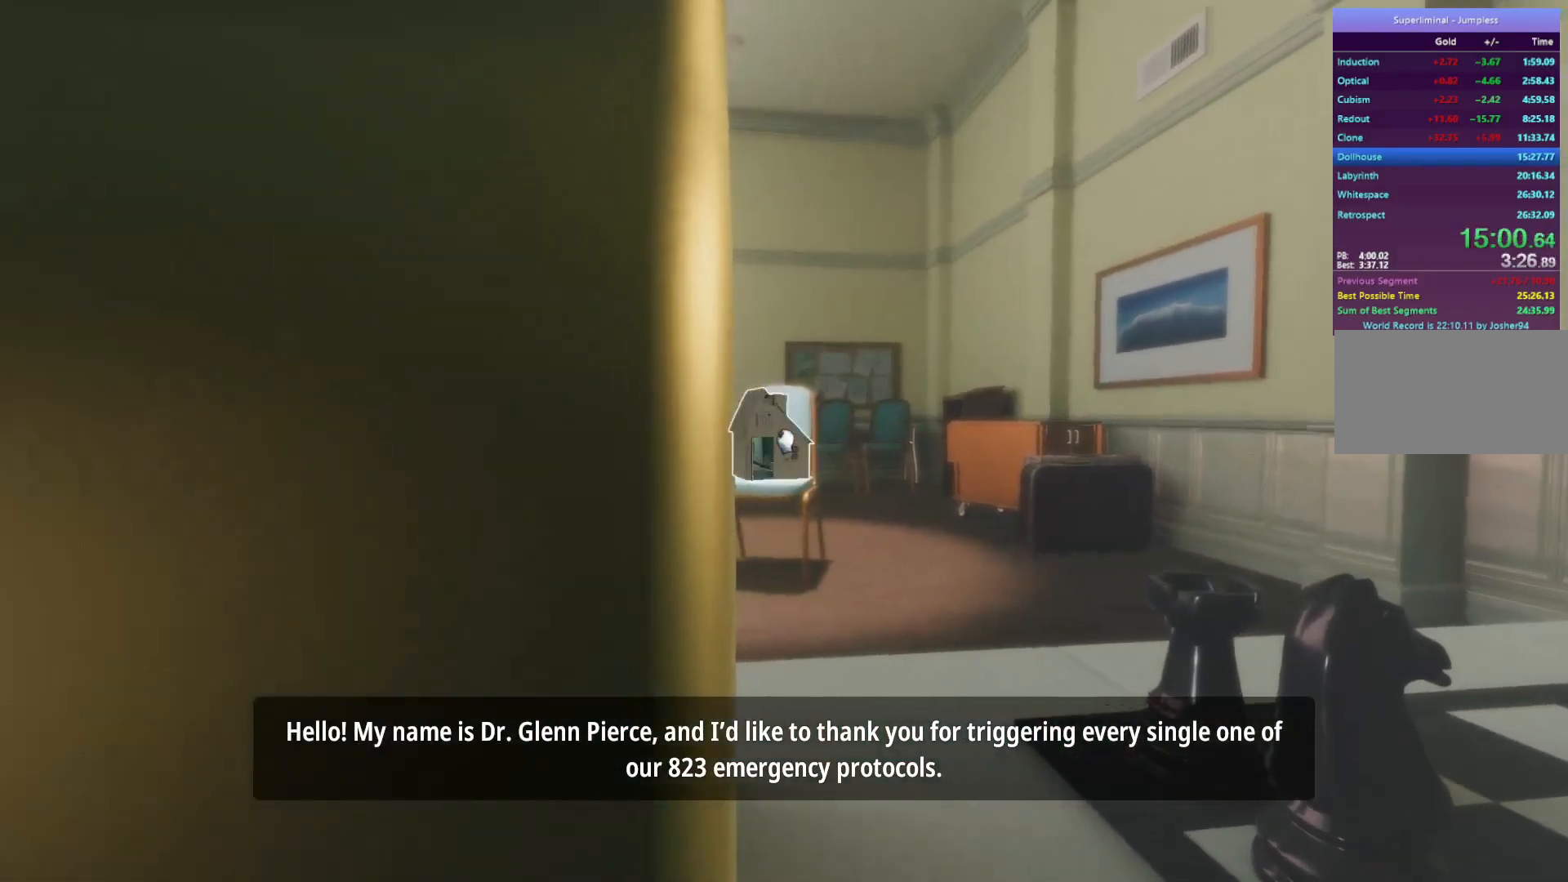
{"keys": [], "mouse": ["left"], "events": [[17, "mouse_left", "up"], [283, "a", "down"], [383, "a", "up"], [483, "mouse_left", "down"]]}
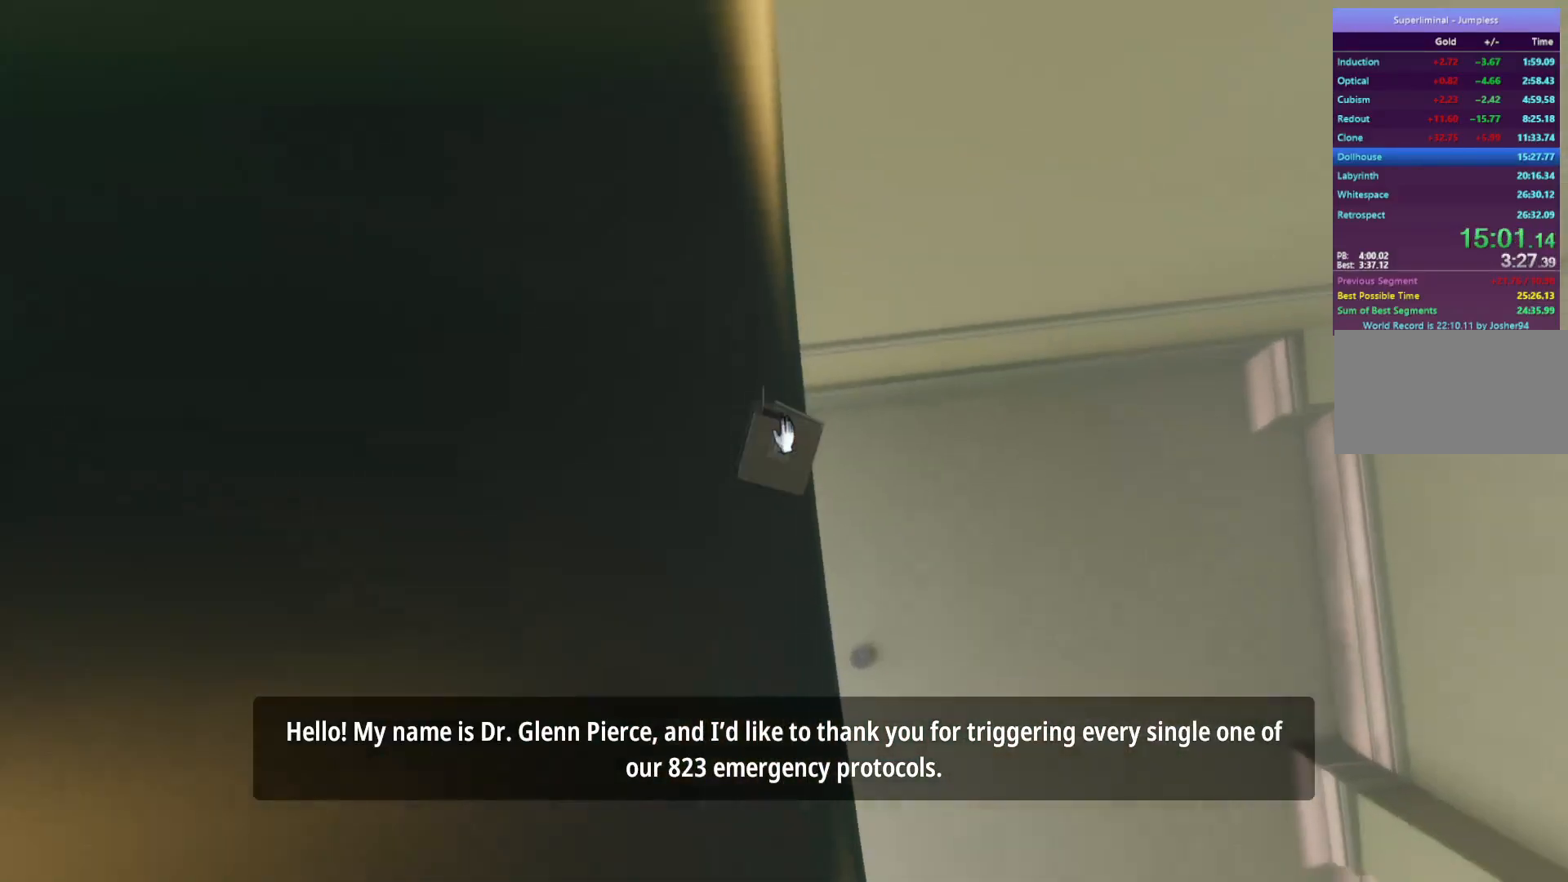
{"keys": [], "mouse": [], "events": [[67, "mouse_left", "up"], [400, "mouse_left", "down"], [483, "mouse_left", "up"]]}
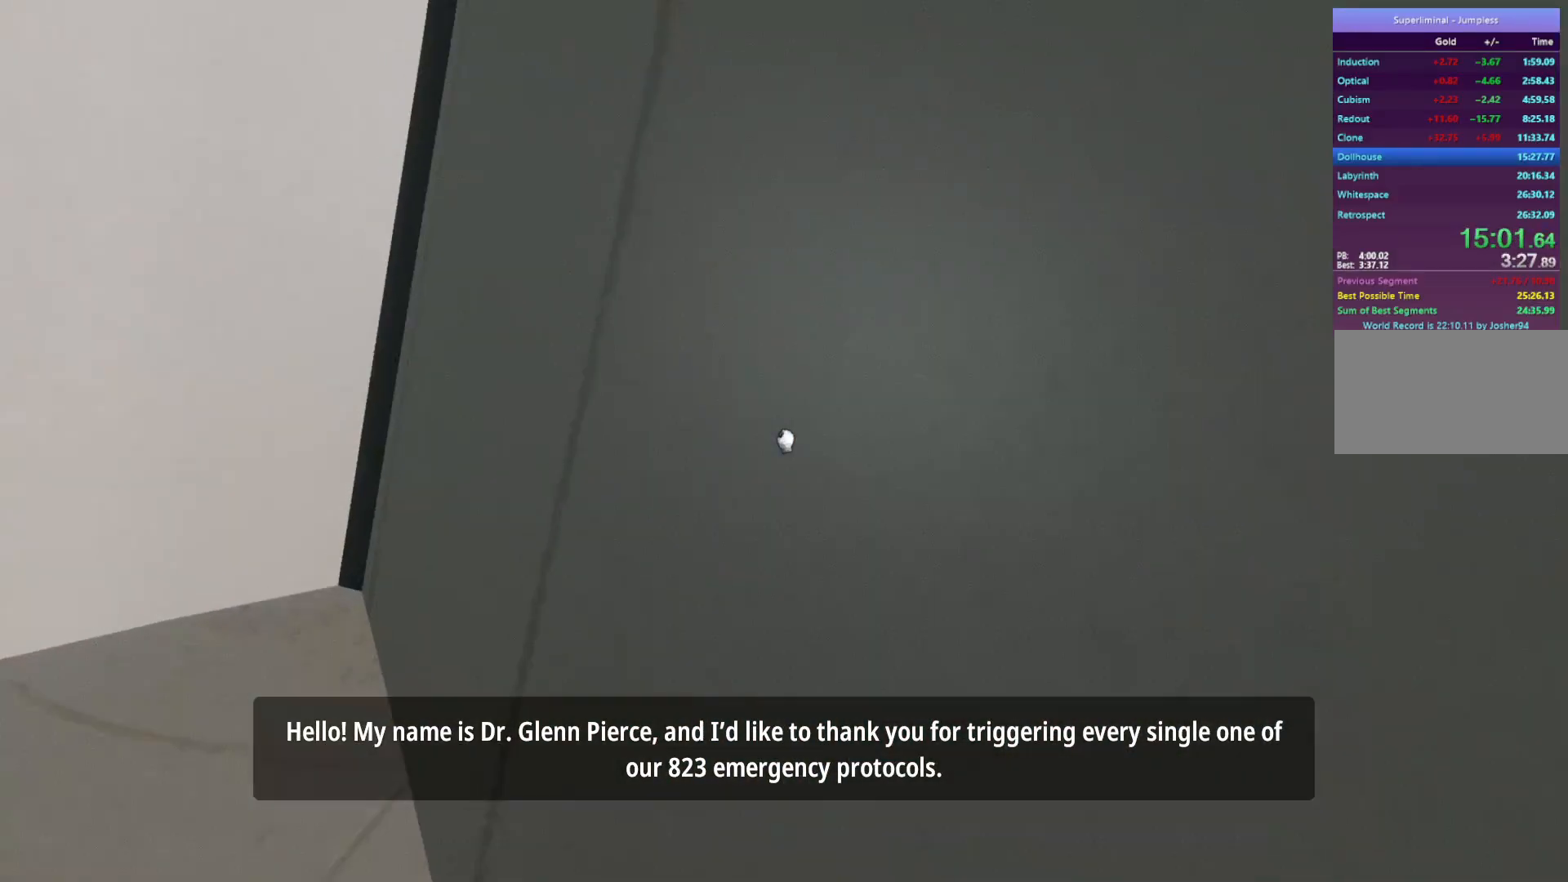
{"keys": ["w"], "mouse": [], "events": [[233, "w", "down"]]}
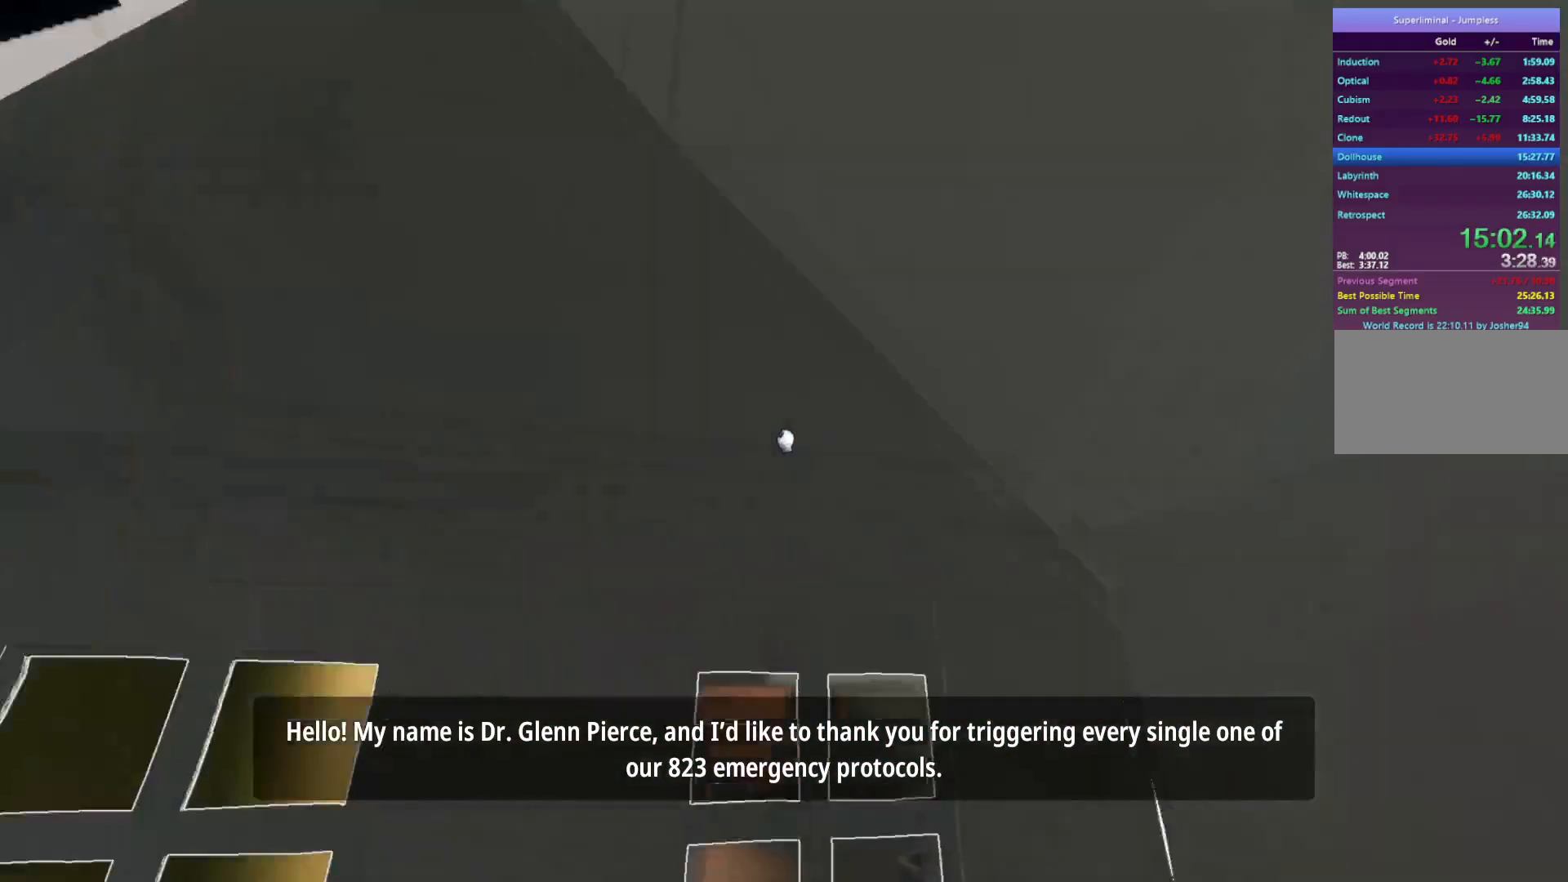
{"keys": [], "mouse": [], "events": [[383, "w", "up"]]}
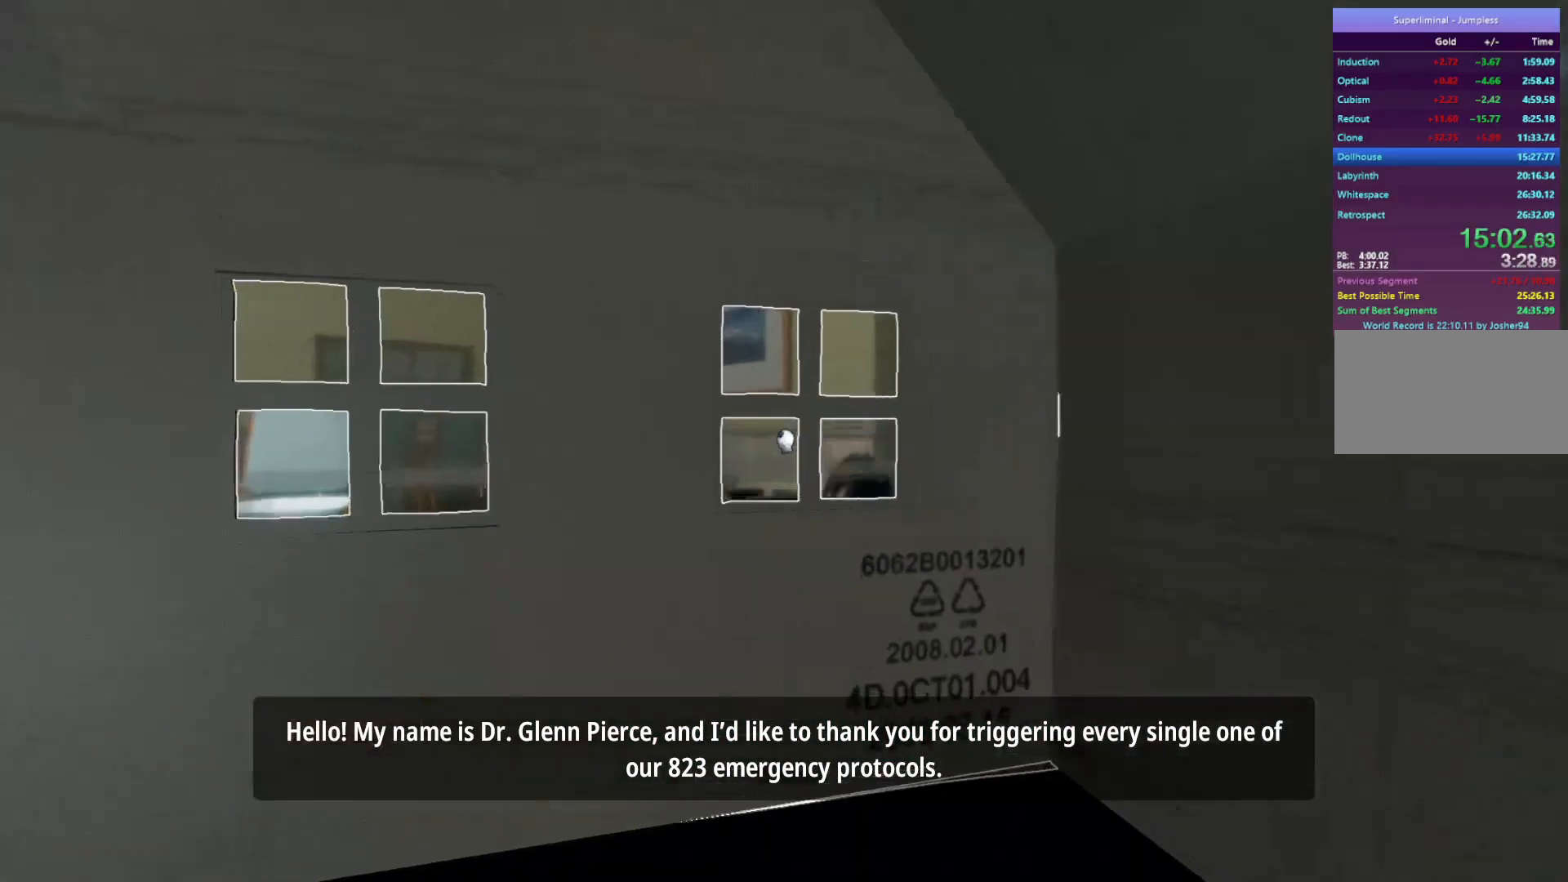
{"keys": [], "mouse": [], "events": [[167, "mouse_left", "down"], [250, "mouse_left", "up"]]}
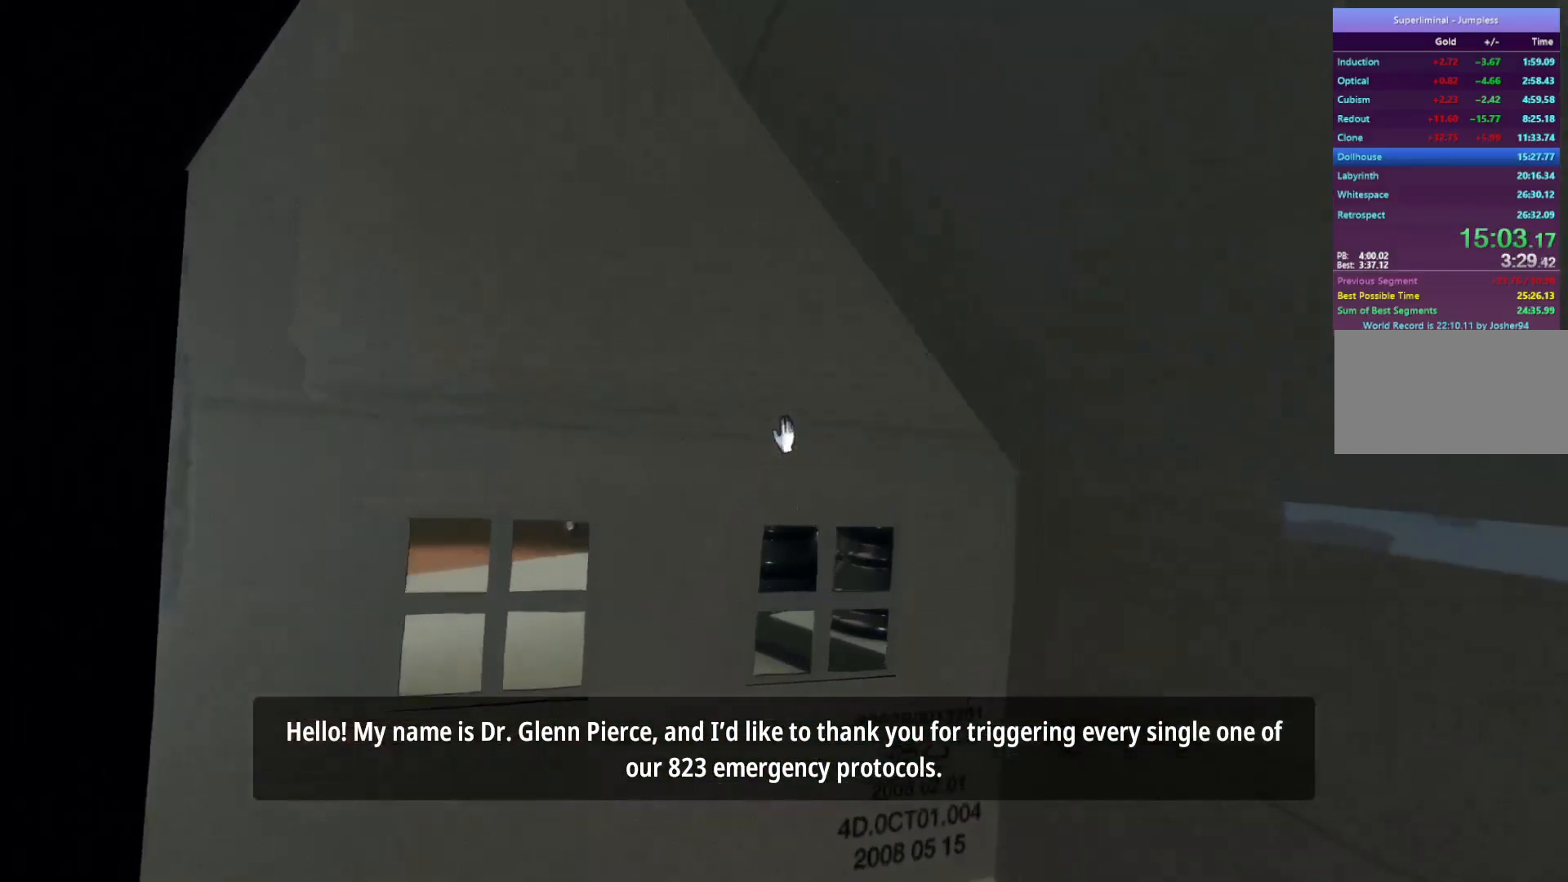
{"keys": ["s"], "mouse": [], "events": [[217, "s", "down"]]}
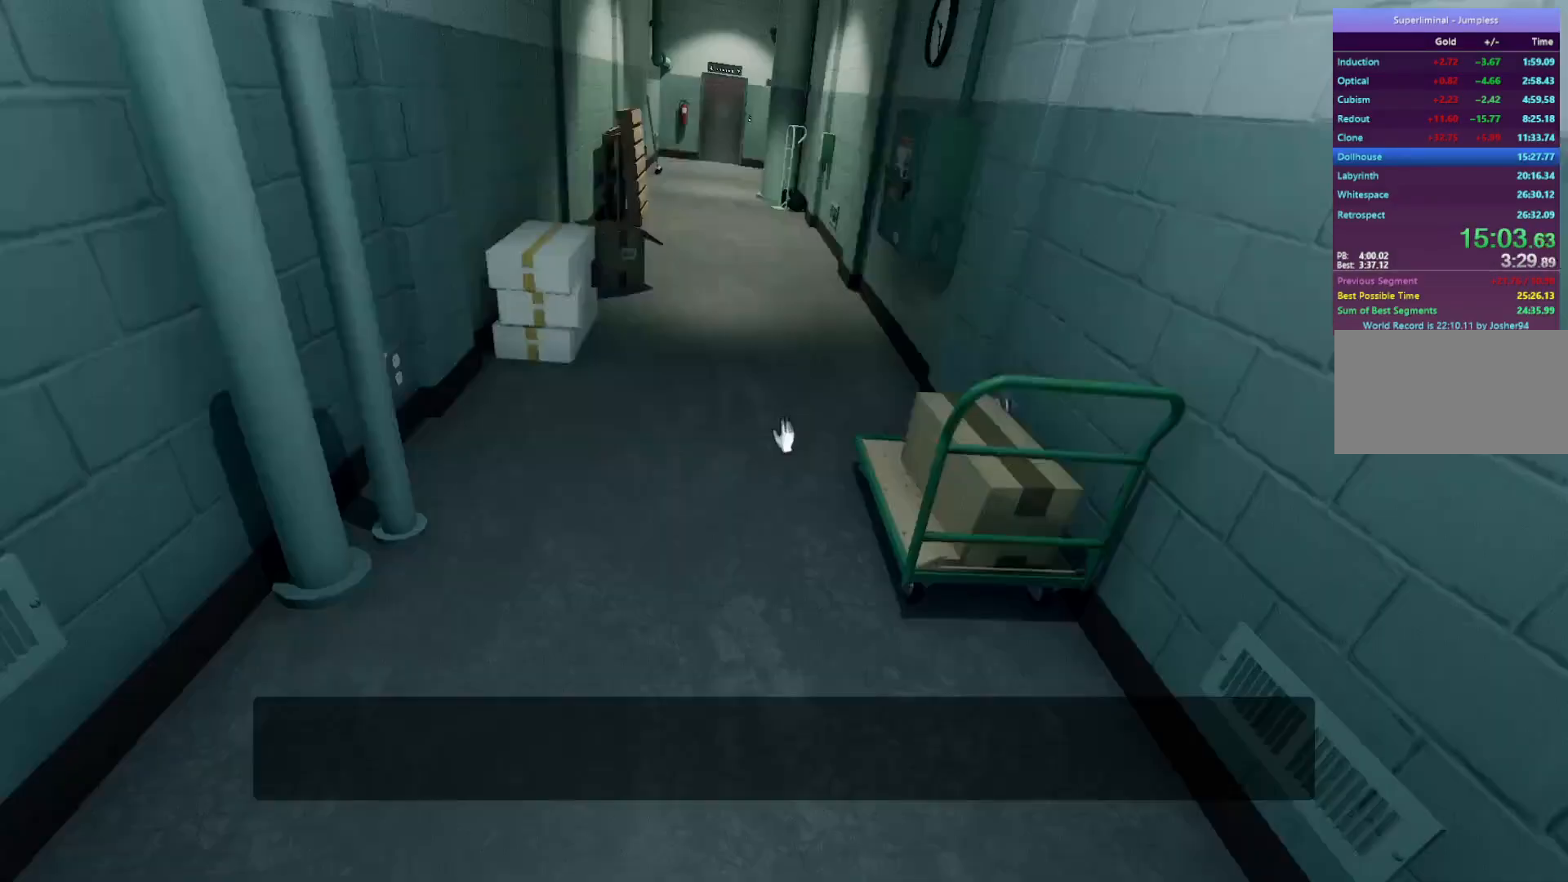
{"keys": [], "mouse": [], "events": [[283, "s", "up"]]}
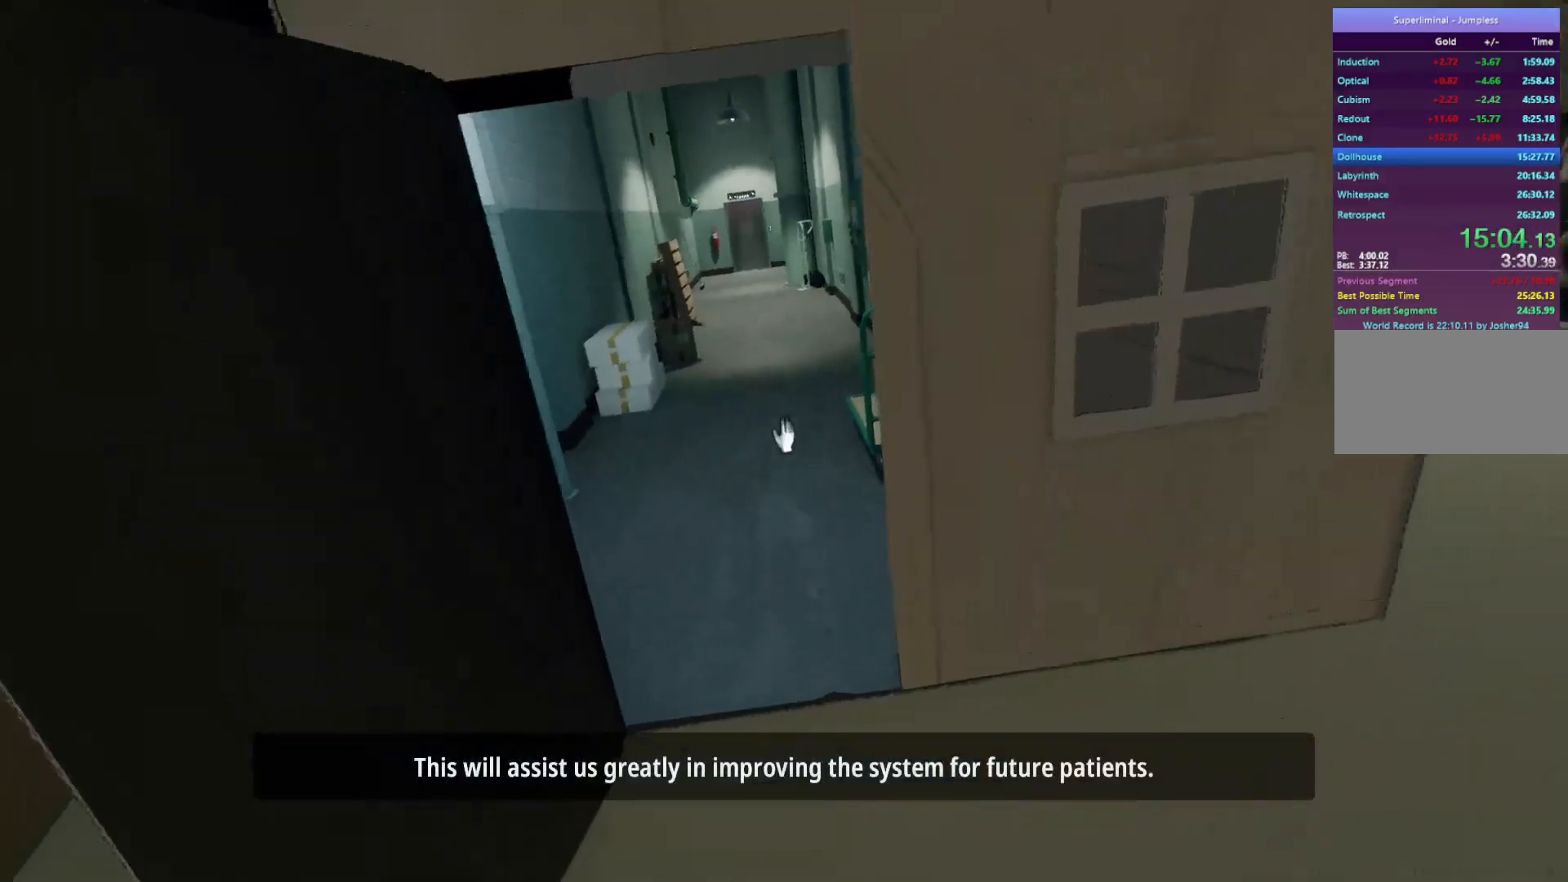
{"keys": ["w"], "mouse": [], "events": [[167, "w", "down"]]}
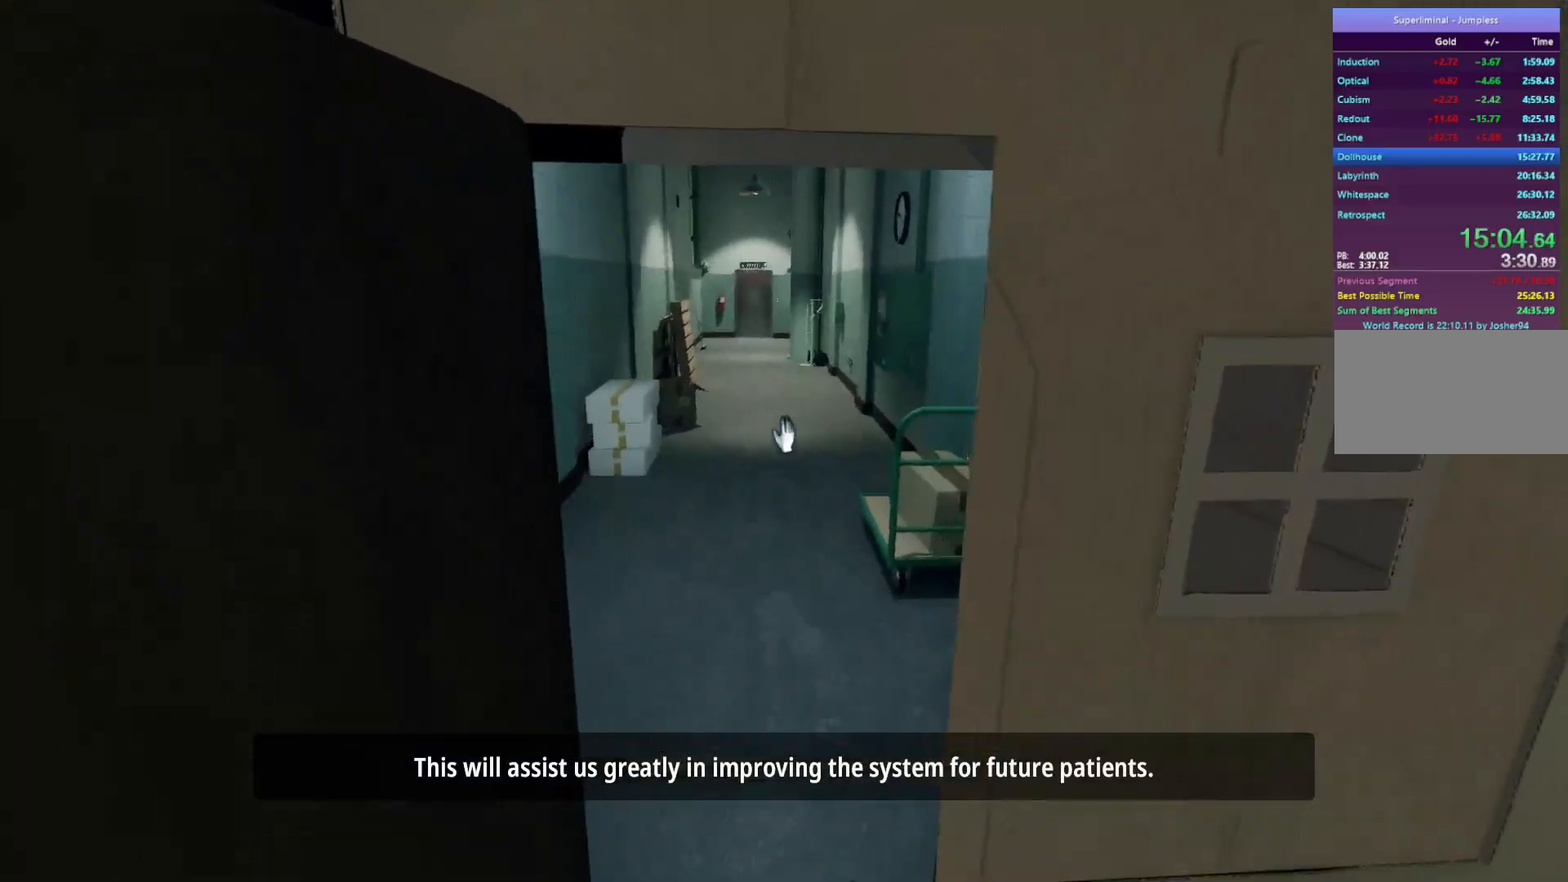
{"keys": ["w"], "mouse": [], "events": []}
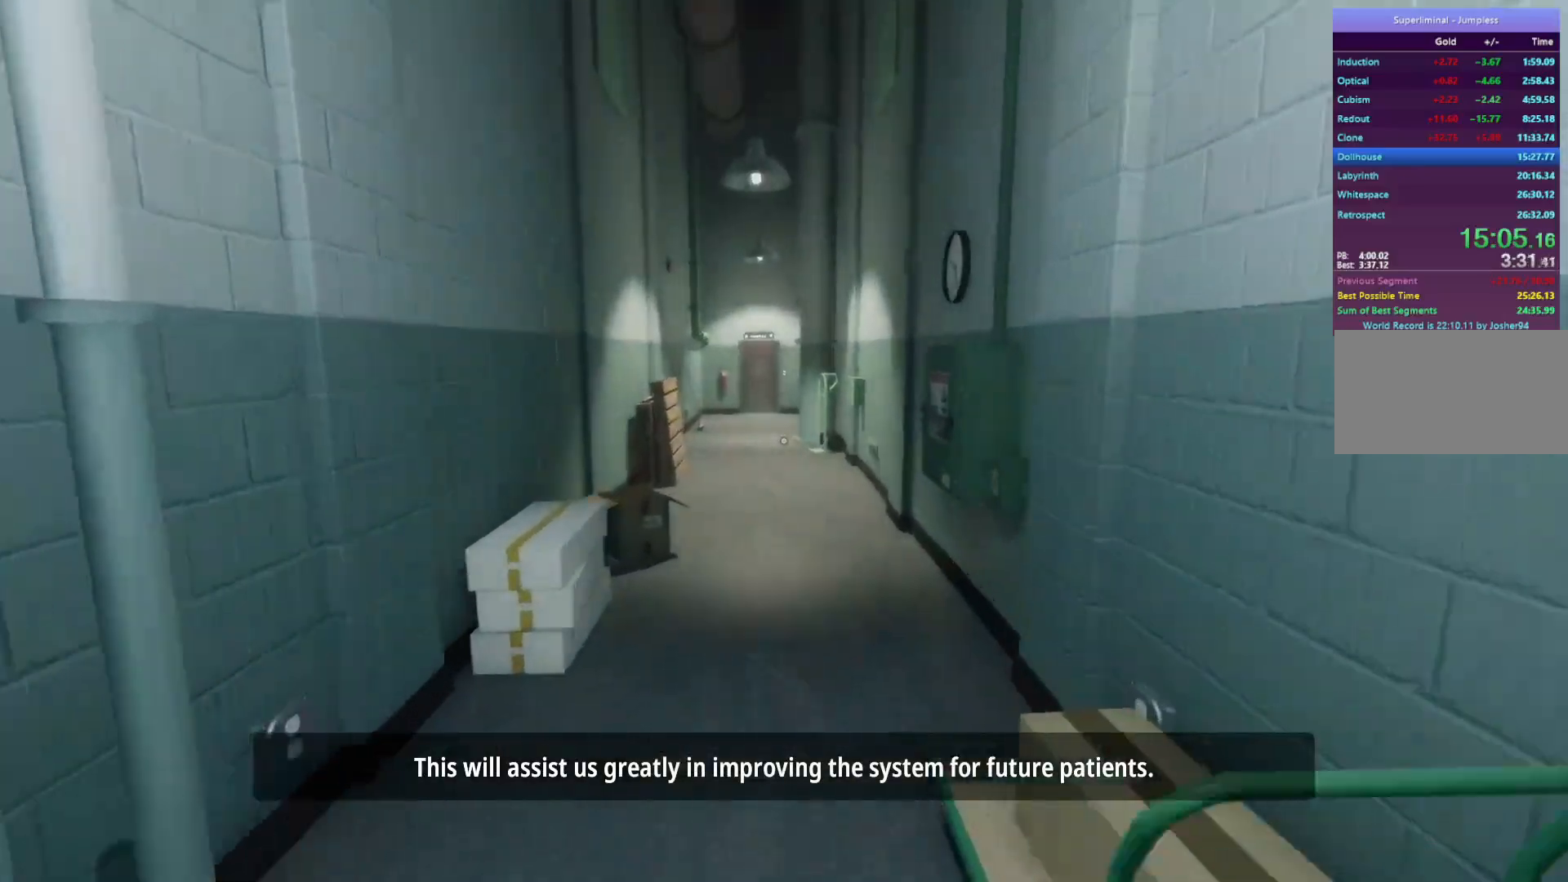
{"keys": ["w"], "mouse": [], "events": []}
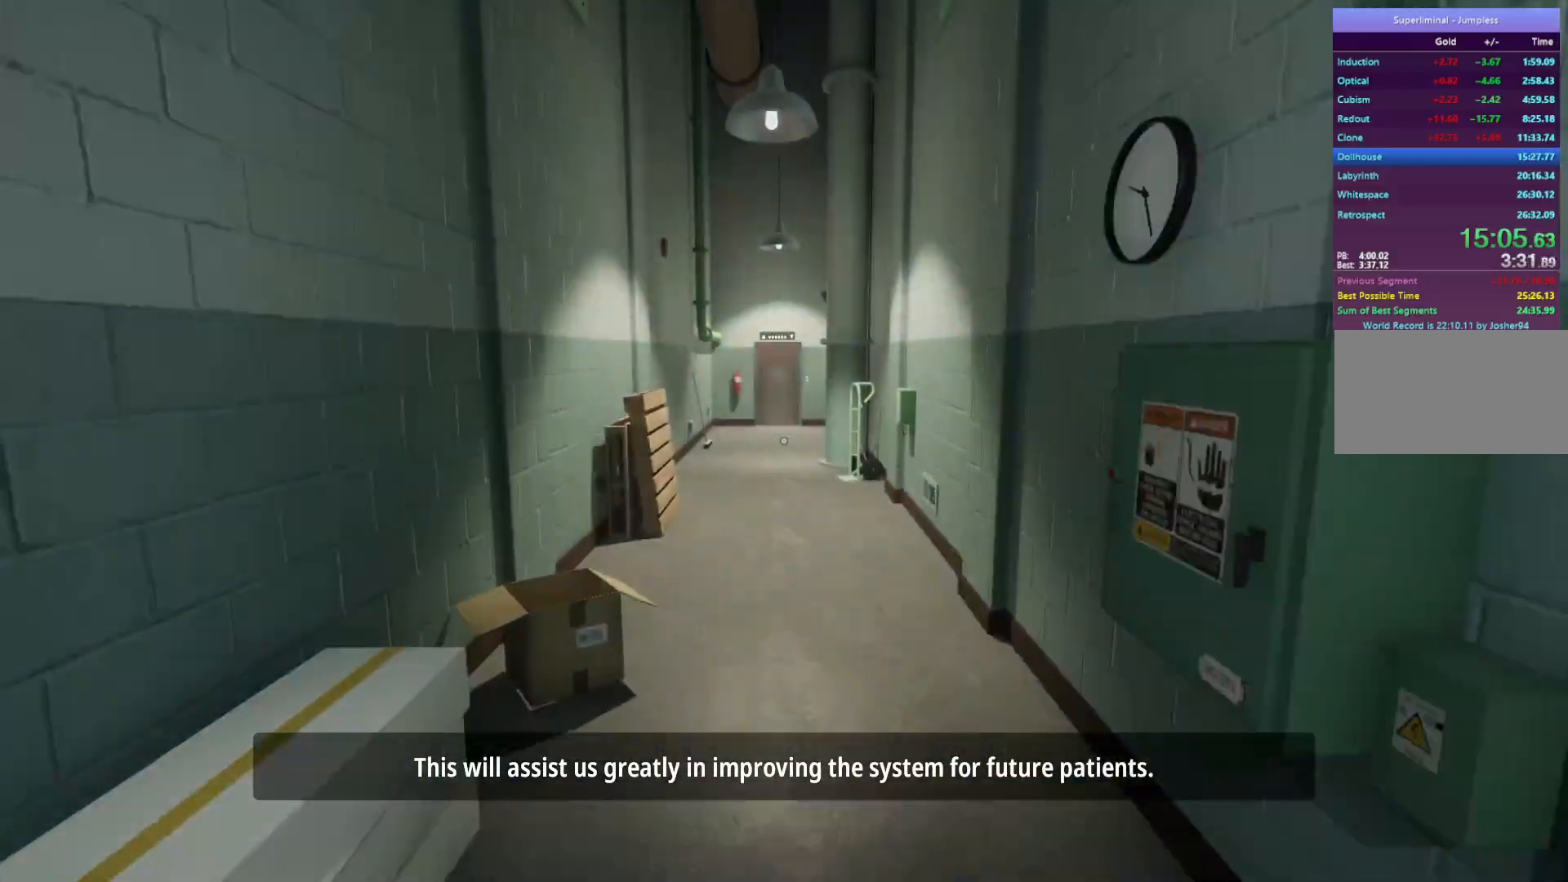
{"keys": ["w"], "mouse": [], "events": []}
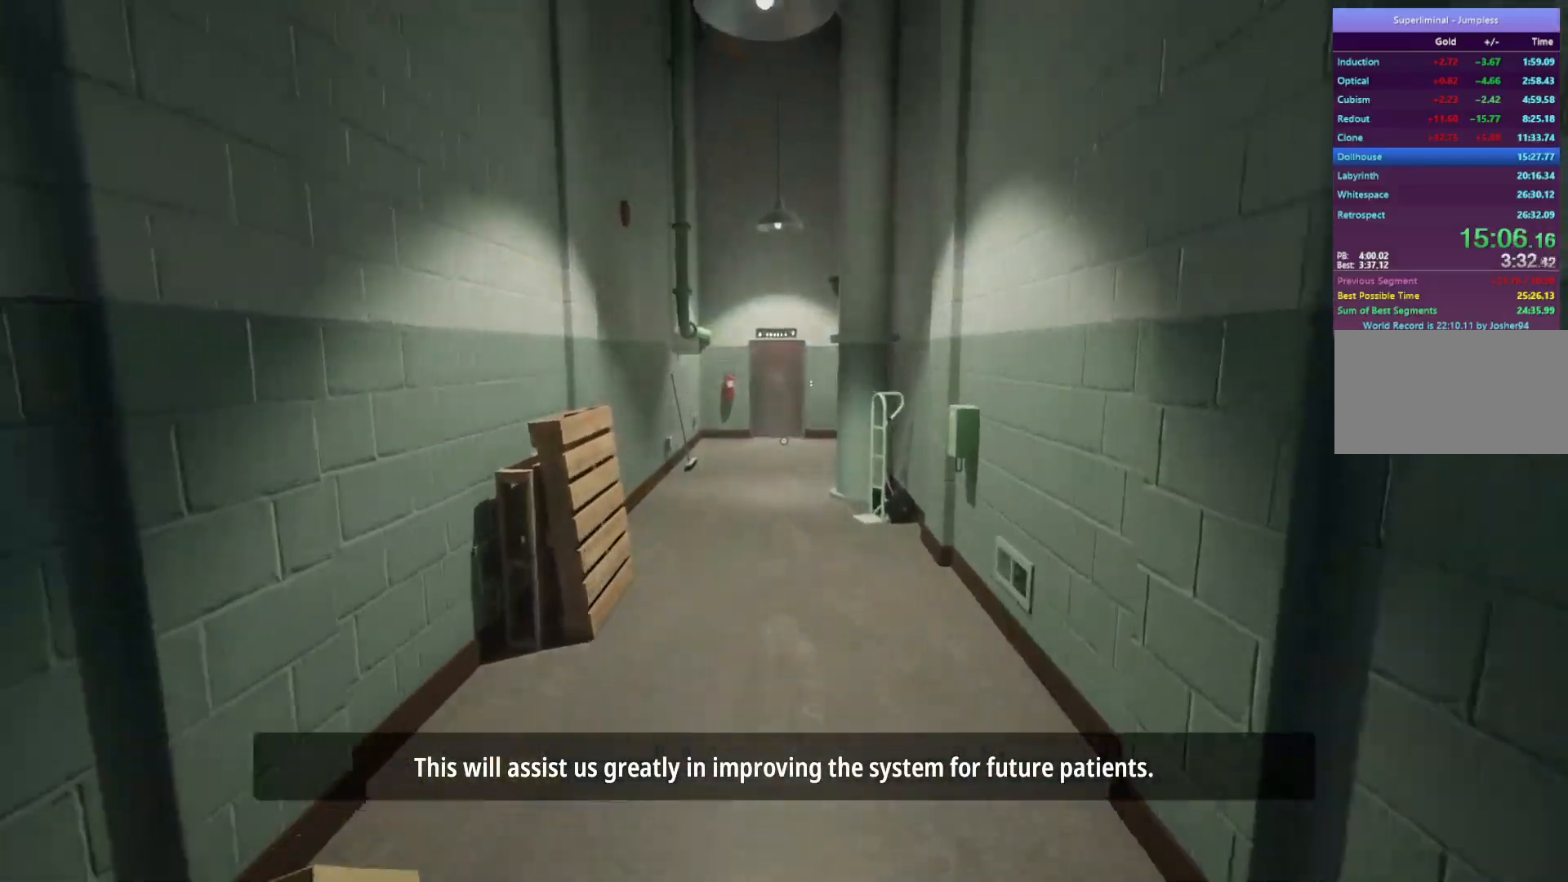
{"keys": ["w"], "mouse": [], "events": []}
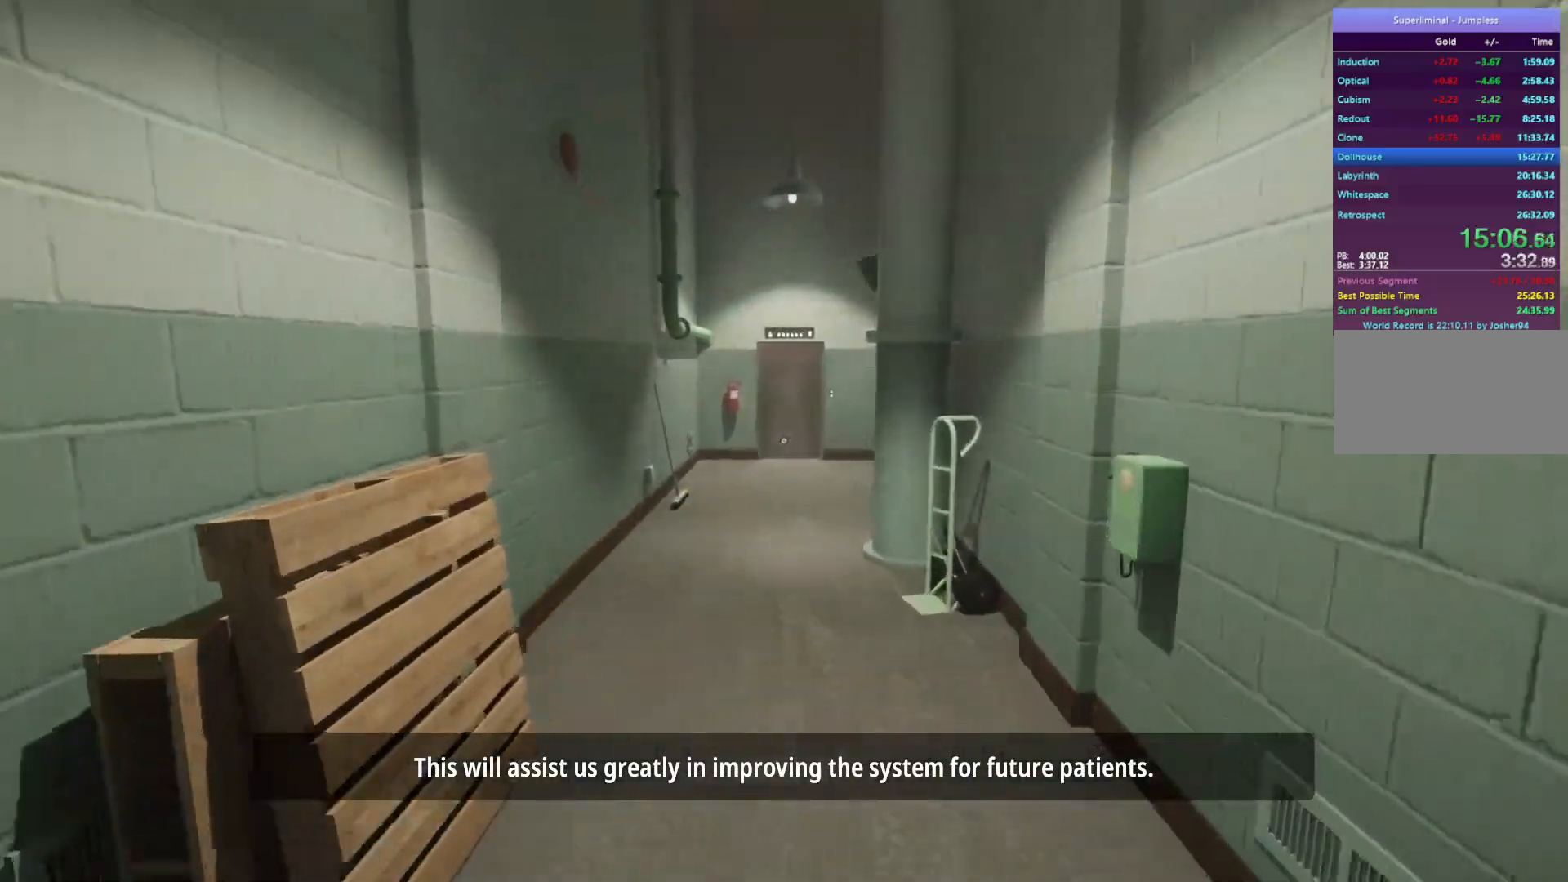
{"keys": ["w"], "mouse": [], "events": []}
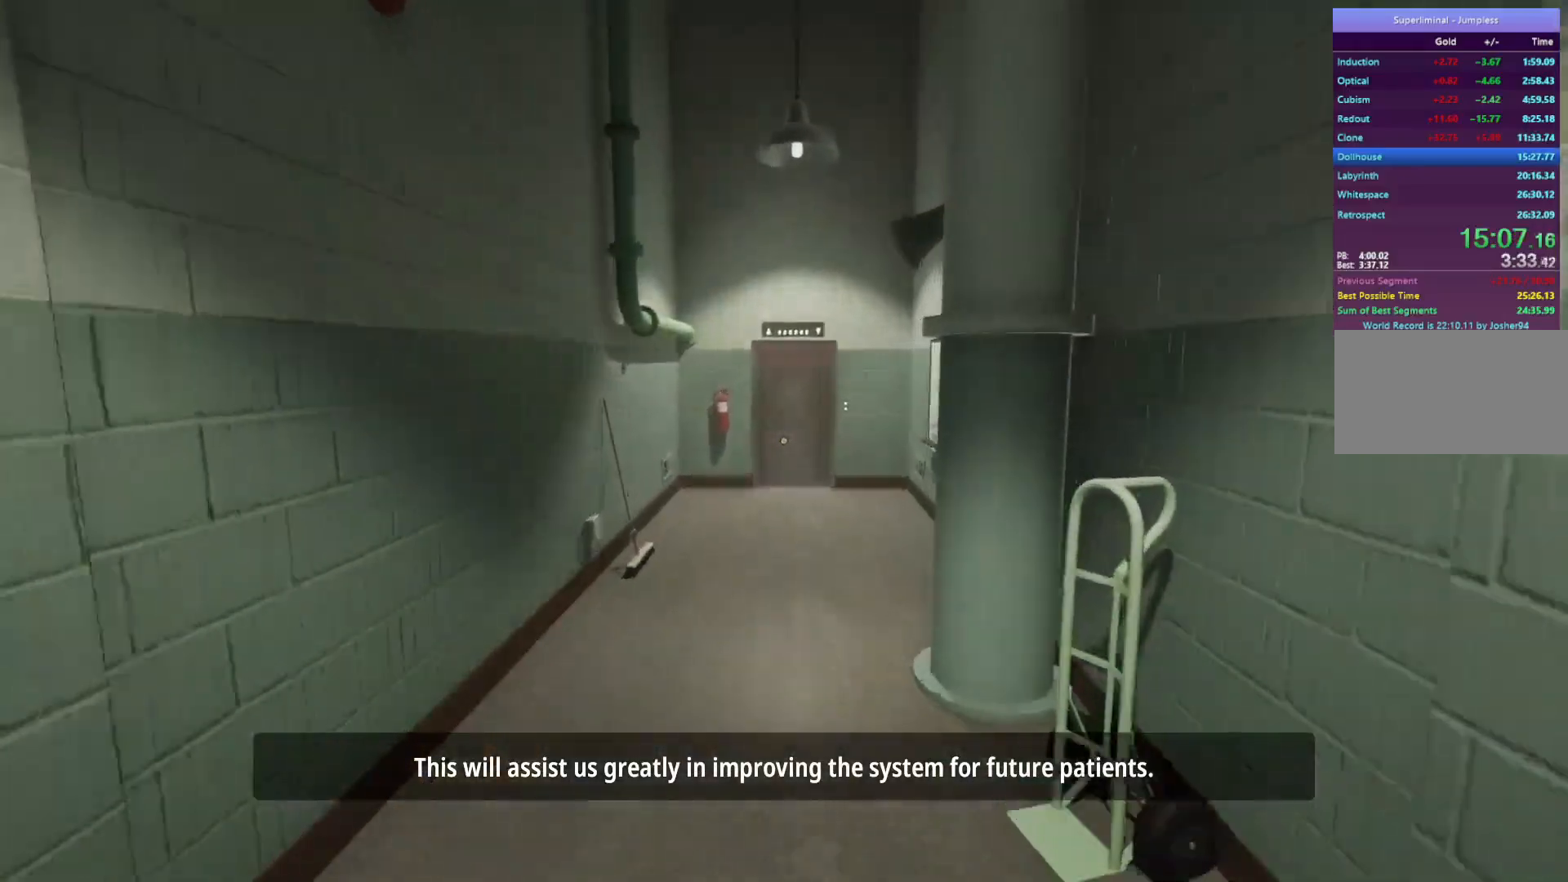
{"keys": ["w"], "mouse": [], "events": []}
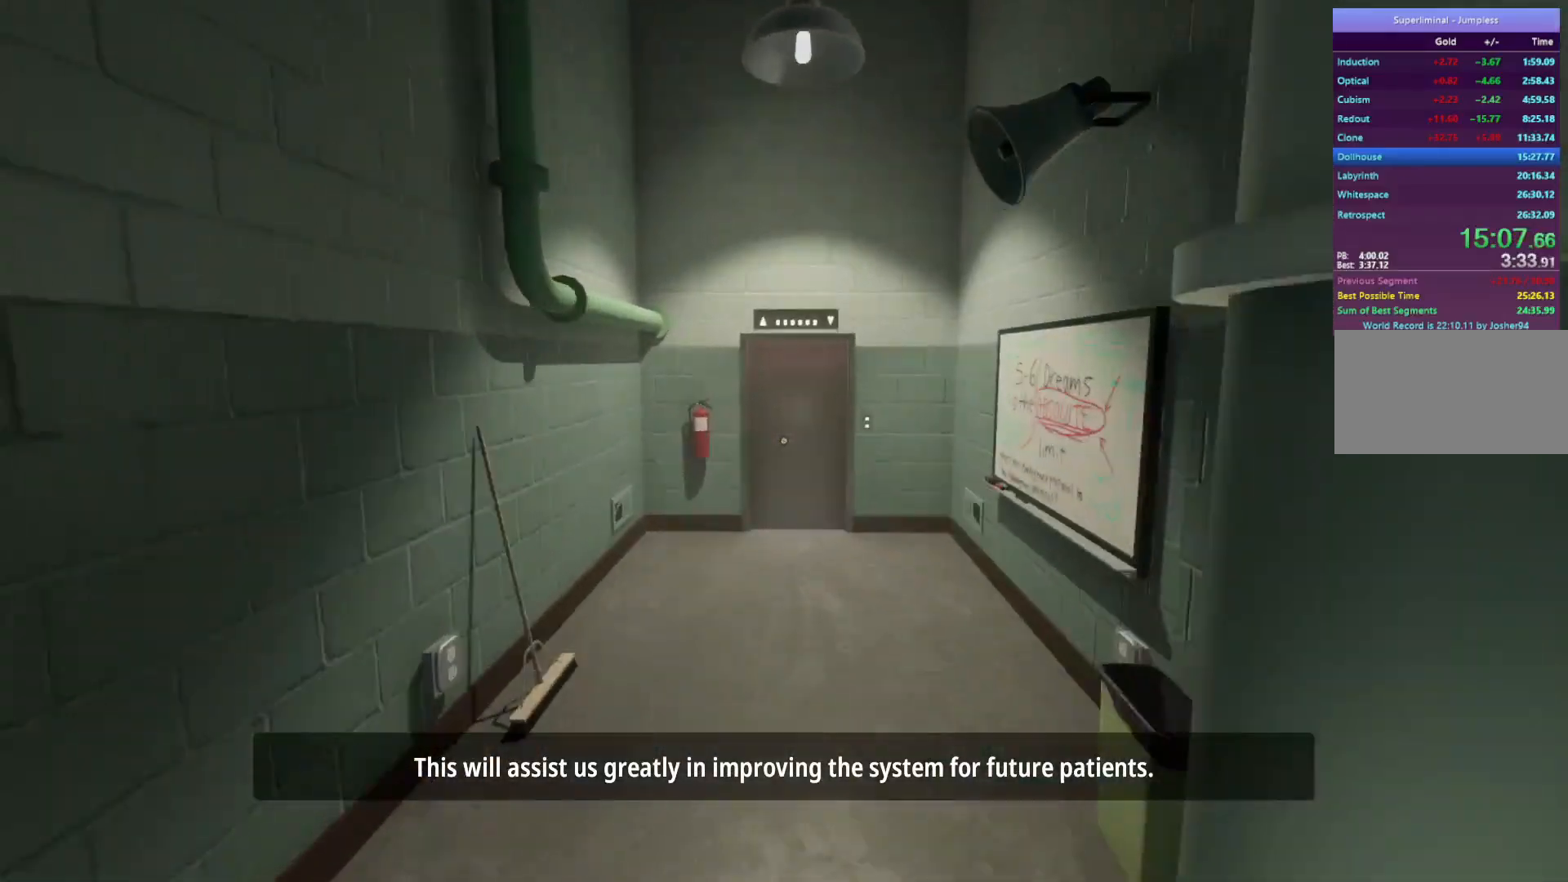
{"keys": ["w"], "mouse": [], "events": []}
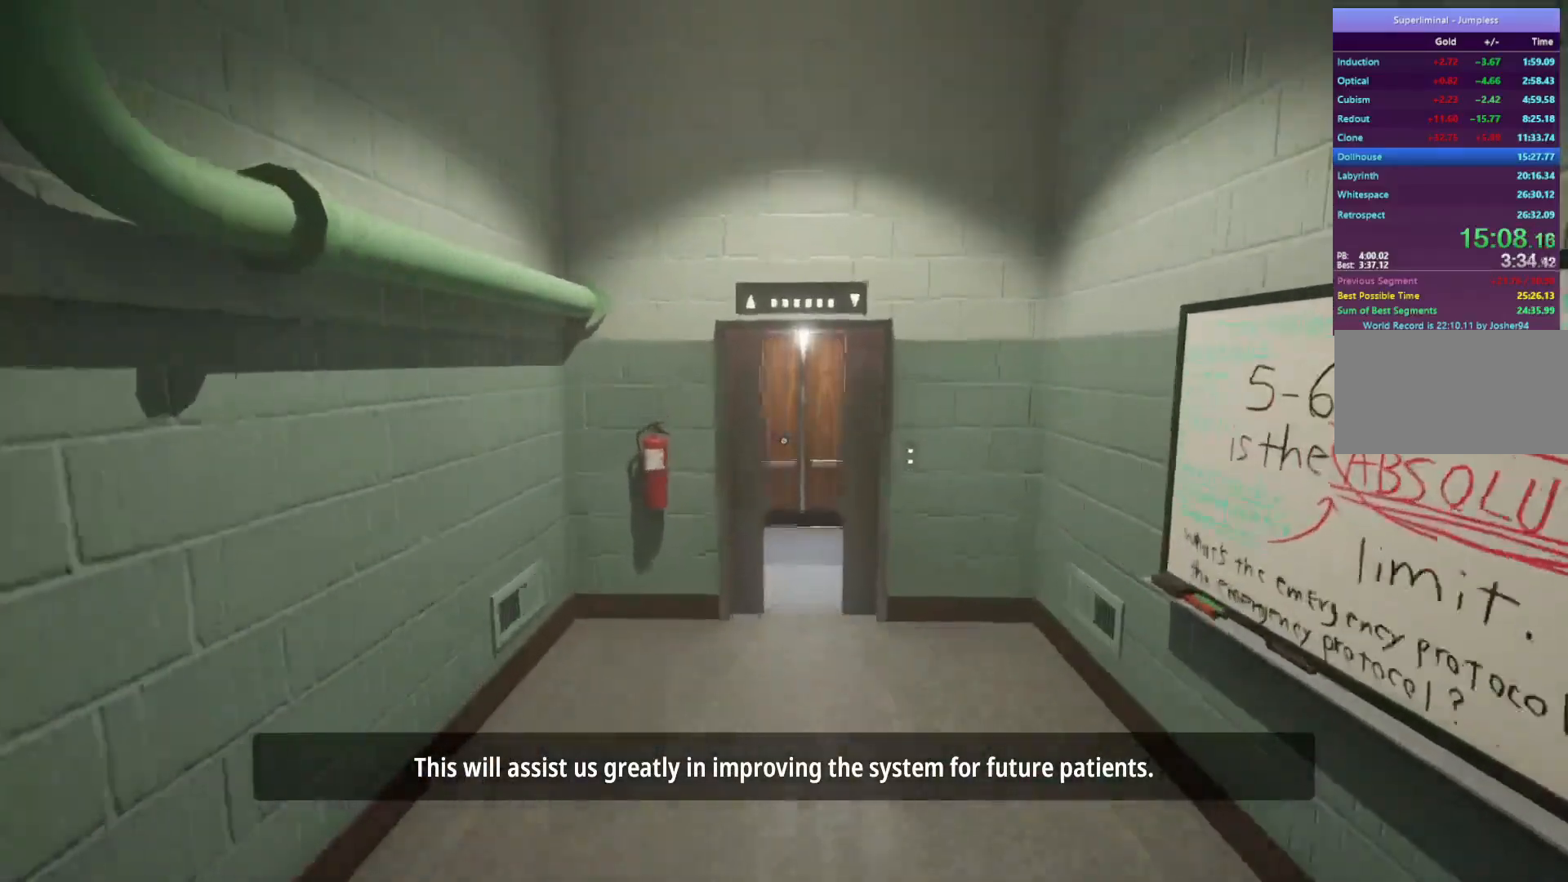
{"keys": ["w"], "mouse": [], "events": []}
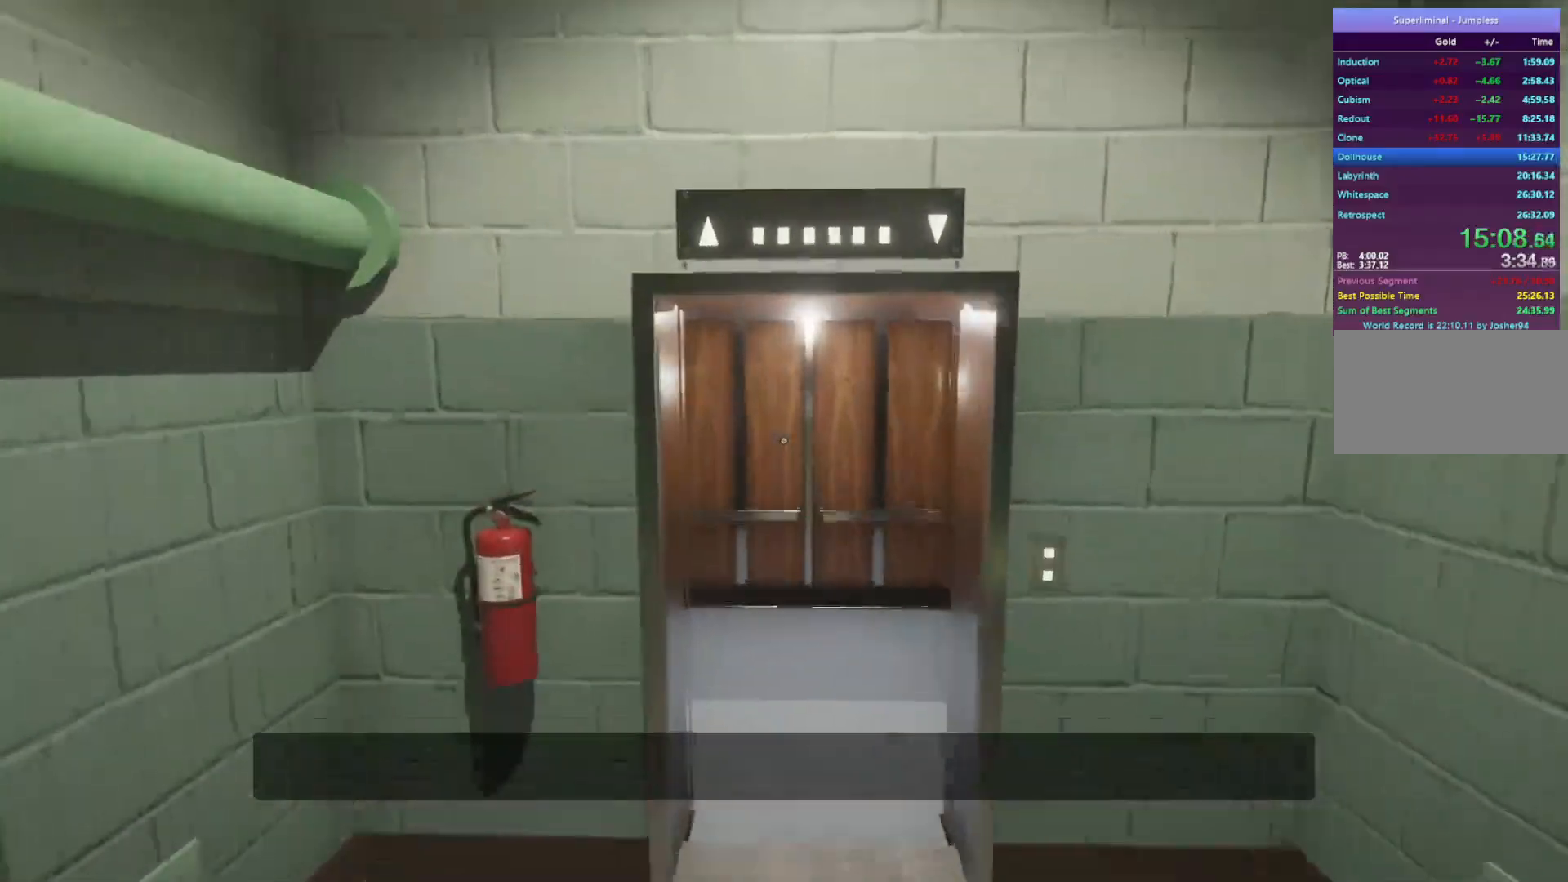
{"keys": ["w"], "mouse": [], "events": []}
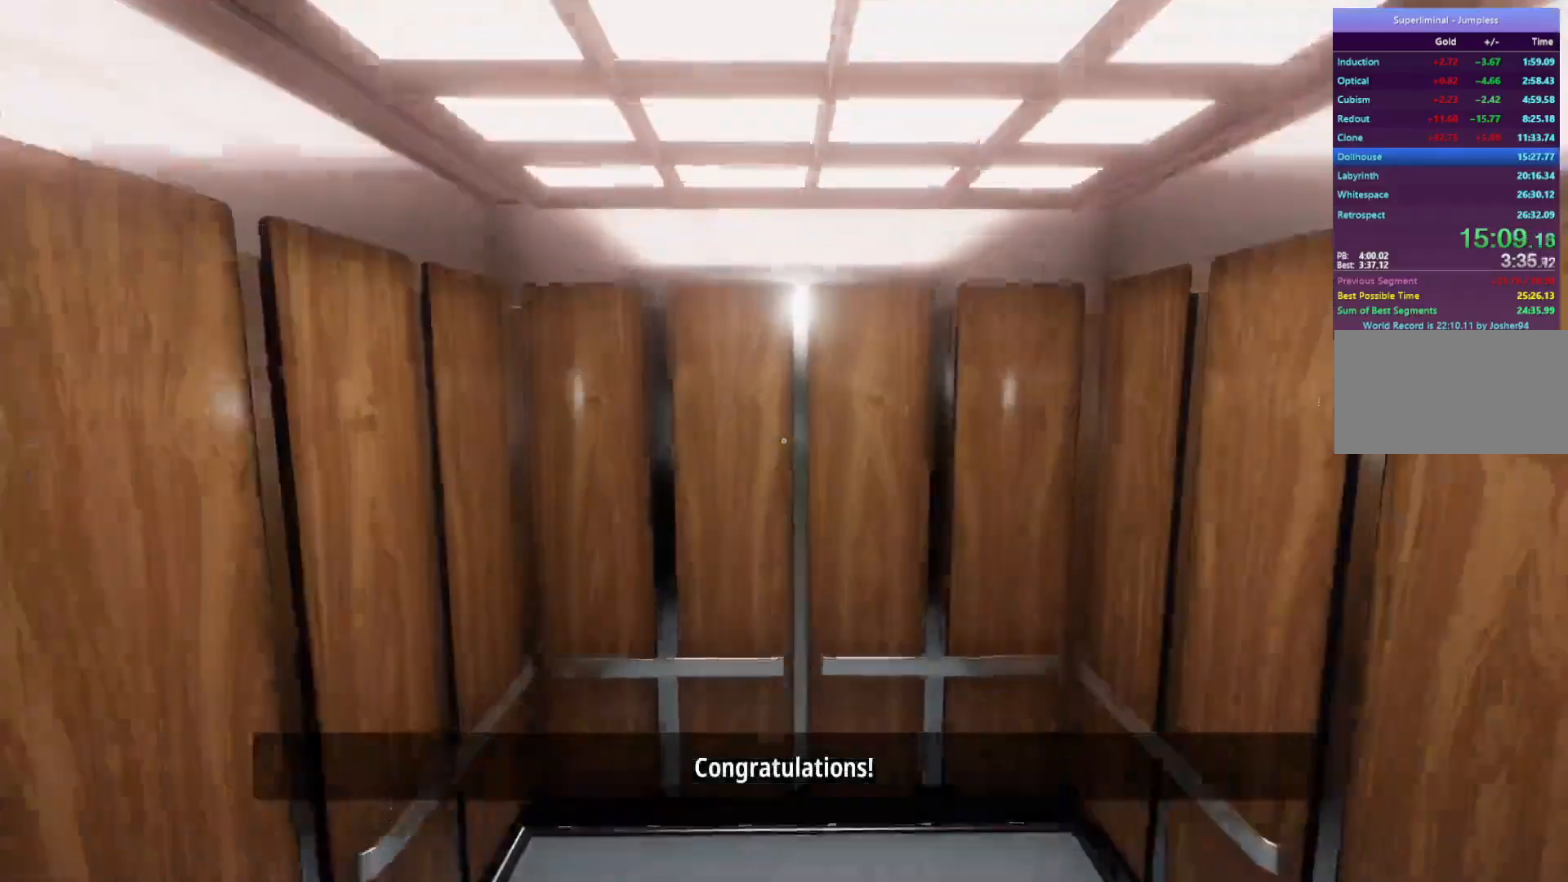
{"keys": [], "mouse": [], "events": [[500, "w", "up"]]}